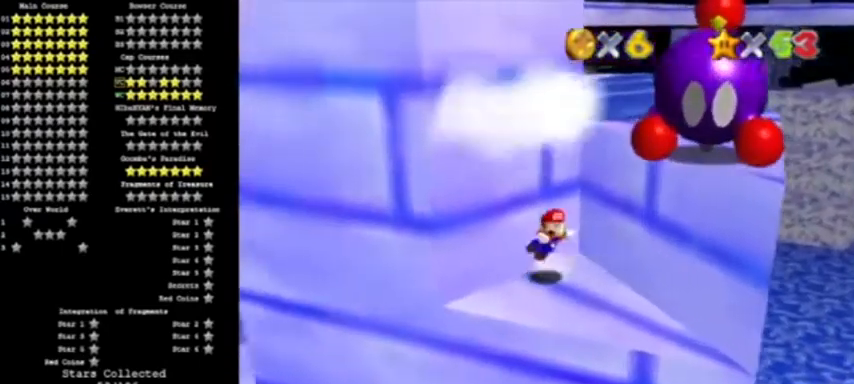
Gameplay with a controller (Nintendo layout); each line is a JSON object with the inputs held at the frame after it. "events" lists button and stick changes between this image and that frame as [ms after this image, input, new state], when the widget could be followed in between. Not read: L3 R3.
{"buttons": [], "left_stick": "up", "events": [[100, "left_stick", "up"], [267, "left_stick", "center"], [367, "left_stick", "up"], [433, "A", "up"]]}
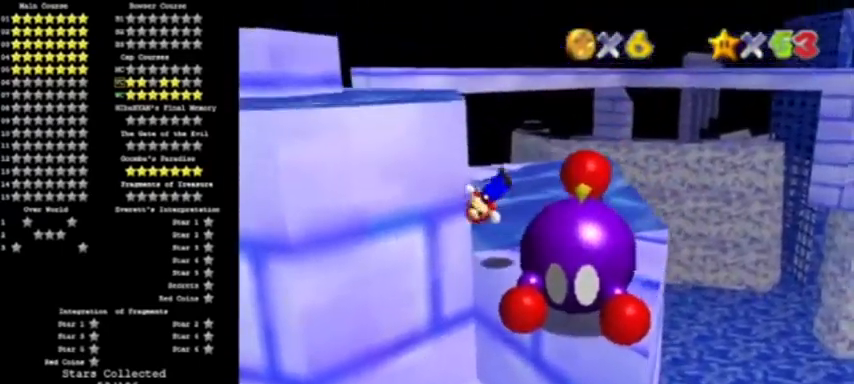
{"buttons": [], "left_stick": "down", "events": [[33, "left_stick", "center"], [167, "C_RIGHT", "down"], [234, "C_RIGHT", "up"], [267, "left_stick", "down"]]}
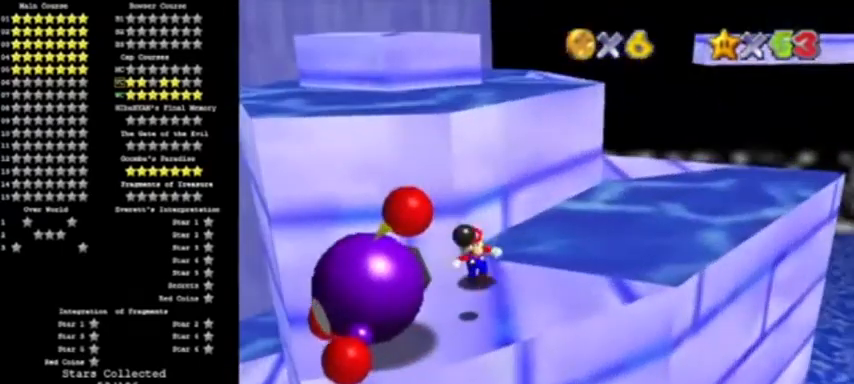
{"buttons": [], "left_stick": "up", "events": [[133, "left_stick", "down-right"], [333, "left_stick", "up"]]}
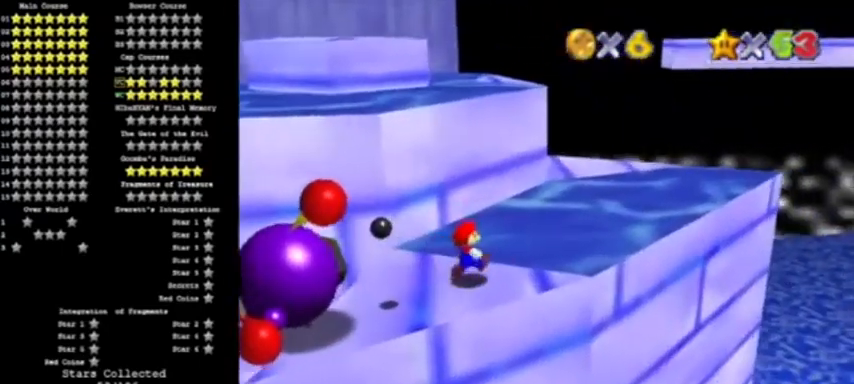
{"buttons": ["A"], "left_stick": "up", "events": [[33, "Z", "down"], [100, "A", "down"], [267, "Z", "up"]]}
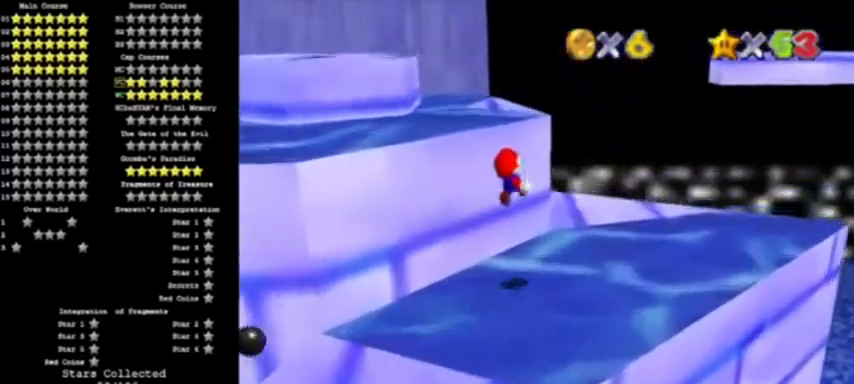
{"buttons": [], "left_stick": "left", "events": [[66, "left_stick", "center"], [166, "A", "up"], [200, "left_stick", "down-left"], [300, "left_stick", "left"]]}
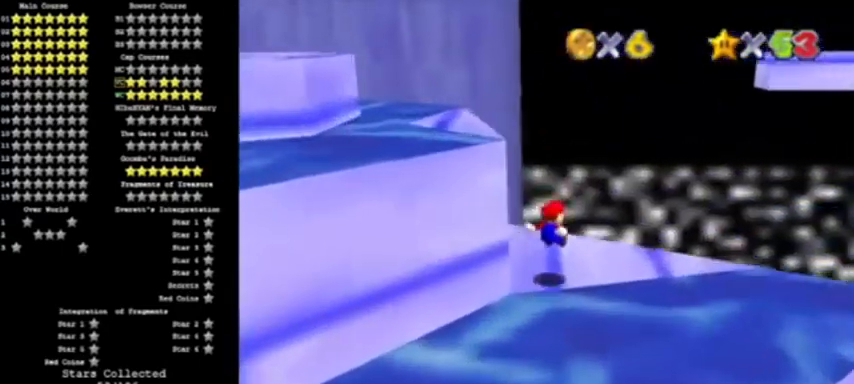
{"buttons": [], "left_stick": "center", "events": [[100, "DPAD_DOWN", "down"], [100, "left_stick", "center"], [267, "C_RIGHT", "down"], [267, "DPAD_DOWN", "up"], [367, "C_RIGHT", "up"], [400, "C_RIGHT", "down"], [501, "C_RIGHT", "up"]]}
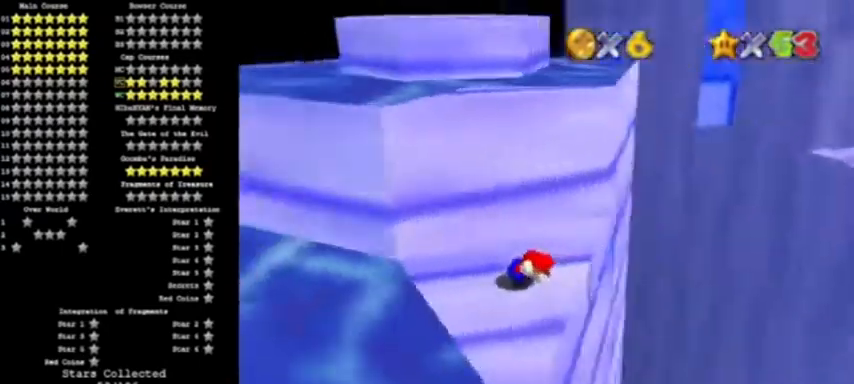
{"buttons": [], "left_stick": "center", "events": []}
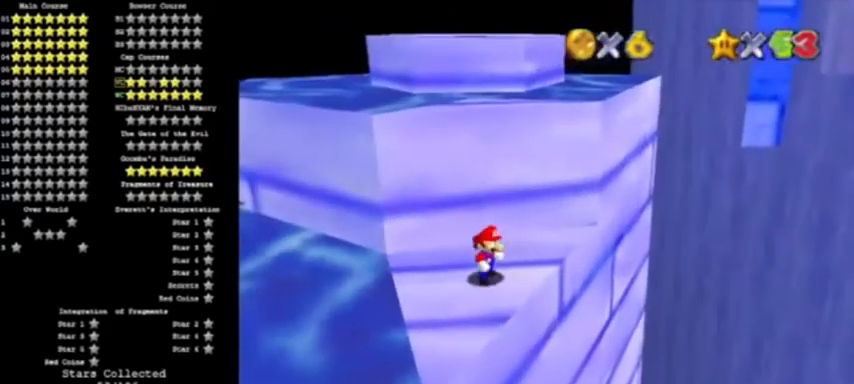
{"buttons": [], "left_stick": "up", "events": [[134, "A", "down"], [300, "A", "up"], [467, "left_stick", "up"]]}
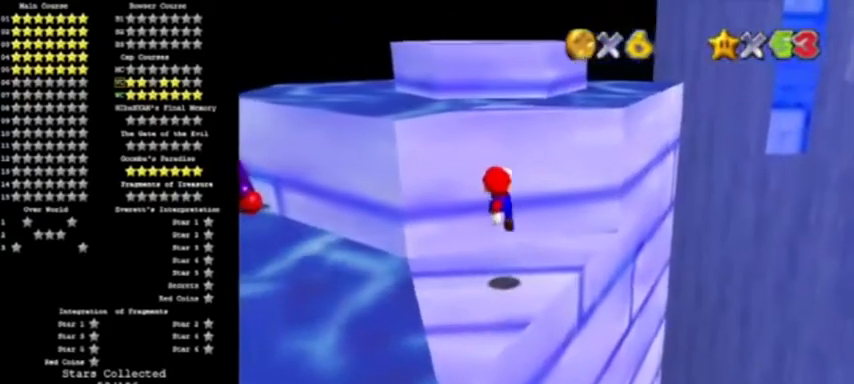
{"buttons": ["C_LEFT"], "left_stick": "up", "events": [[233, "A", "down"], [300, "left_stick", "center"], [467, "A", "up"], [467, "left_stick", "up"], [500, "C_LEFT", "down"]]}
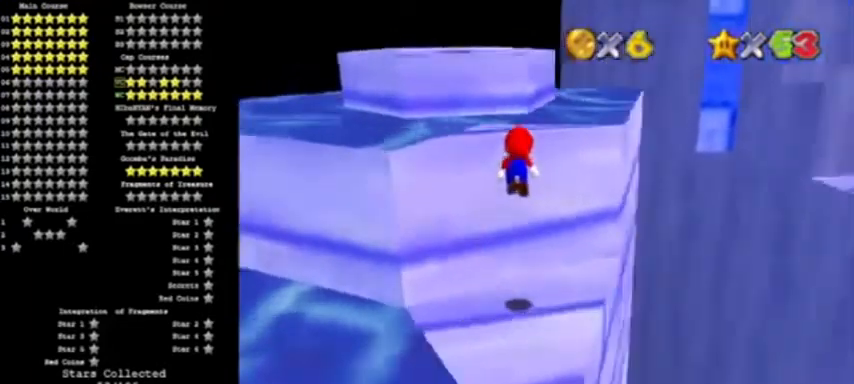
{"buttons": ["A"], "left_stick": "center", "events": [[134, "C_LEFT", "up"], [200, "left_stick", "left"], [267, "left_stick", "center"], [334, "A", "down"]]}
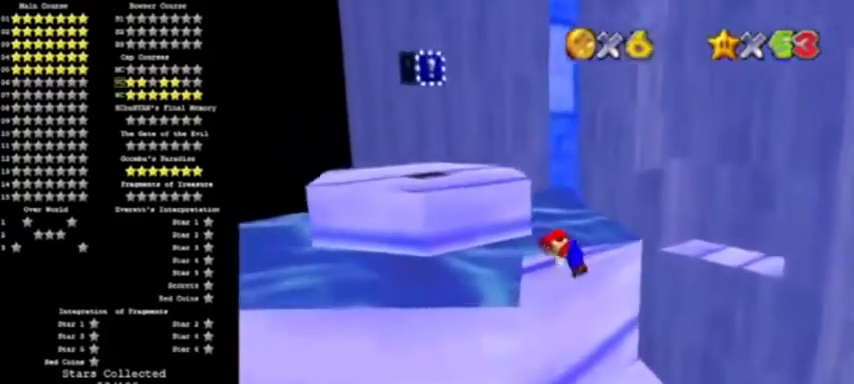
{"buttons": [], "left_stick": "center", "events": [[133, "A", "up"], [433, "A", "down"], [467, "A", "up"]]}